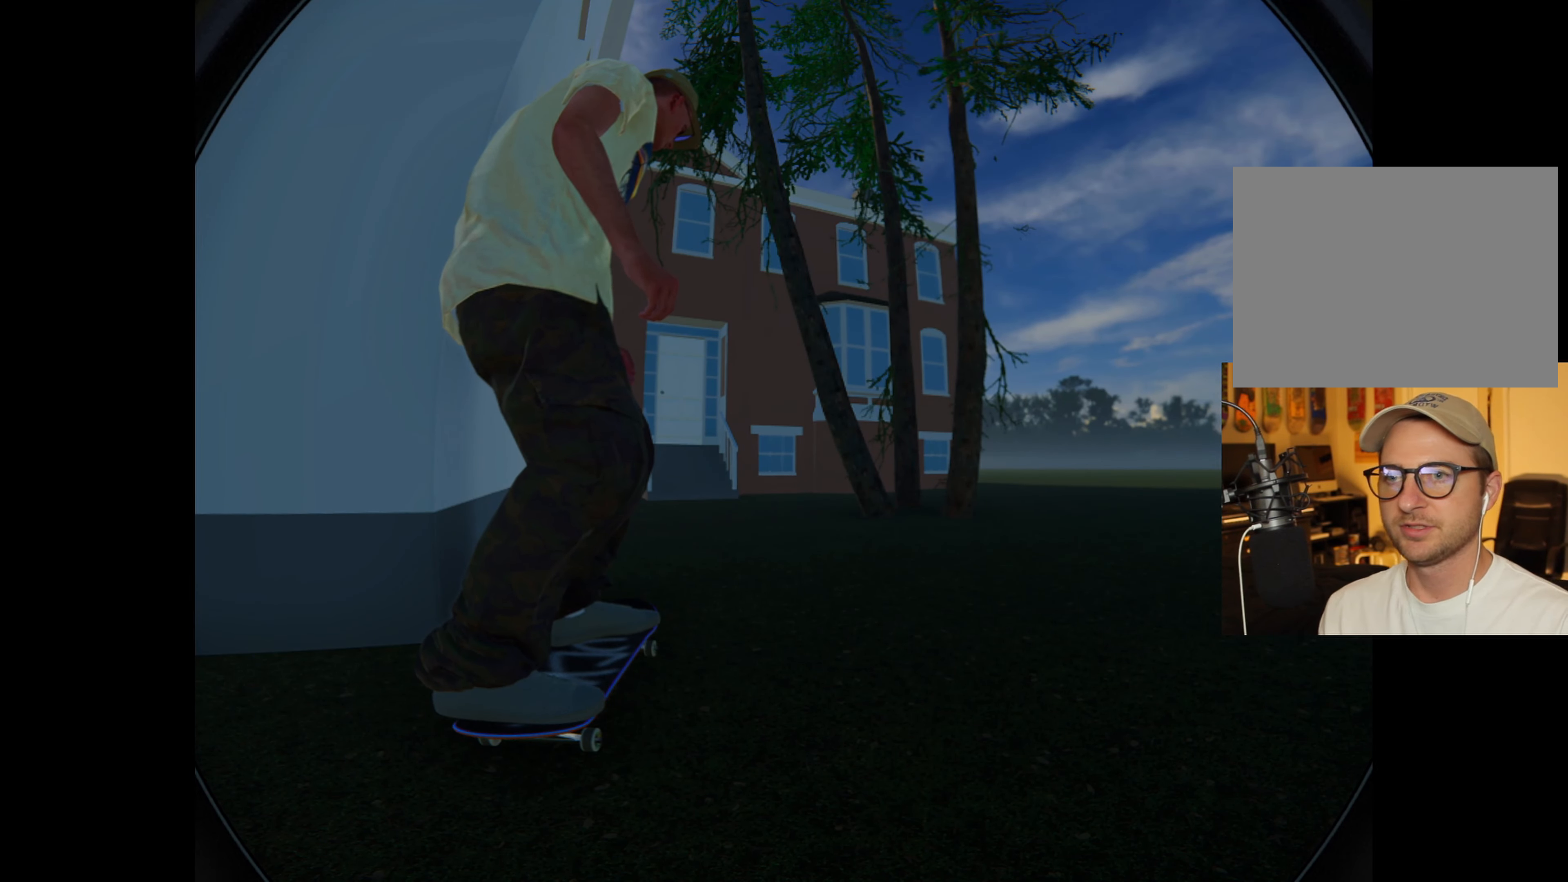
Gameplay with a controller (Xbox layout); each line is a JSON object with the inputs held at the frame after it (dt_ms = milliseconds from this image to that frame). "events" lists button and stick changes between this image and that frame as [ms after this image, input, new state], when the widget could be followed in between. Not read: L3 R3.
{"dt_ms": 500, "buttons": [], "left_stick": "center", "right_stick": "center", "events": [[133, "START", "down"], [350, "START", "up"]]}
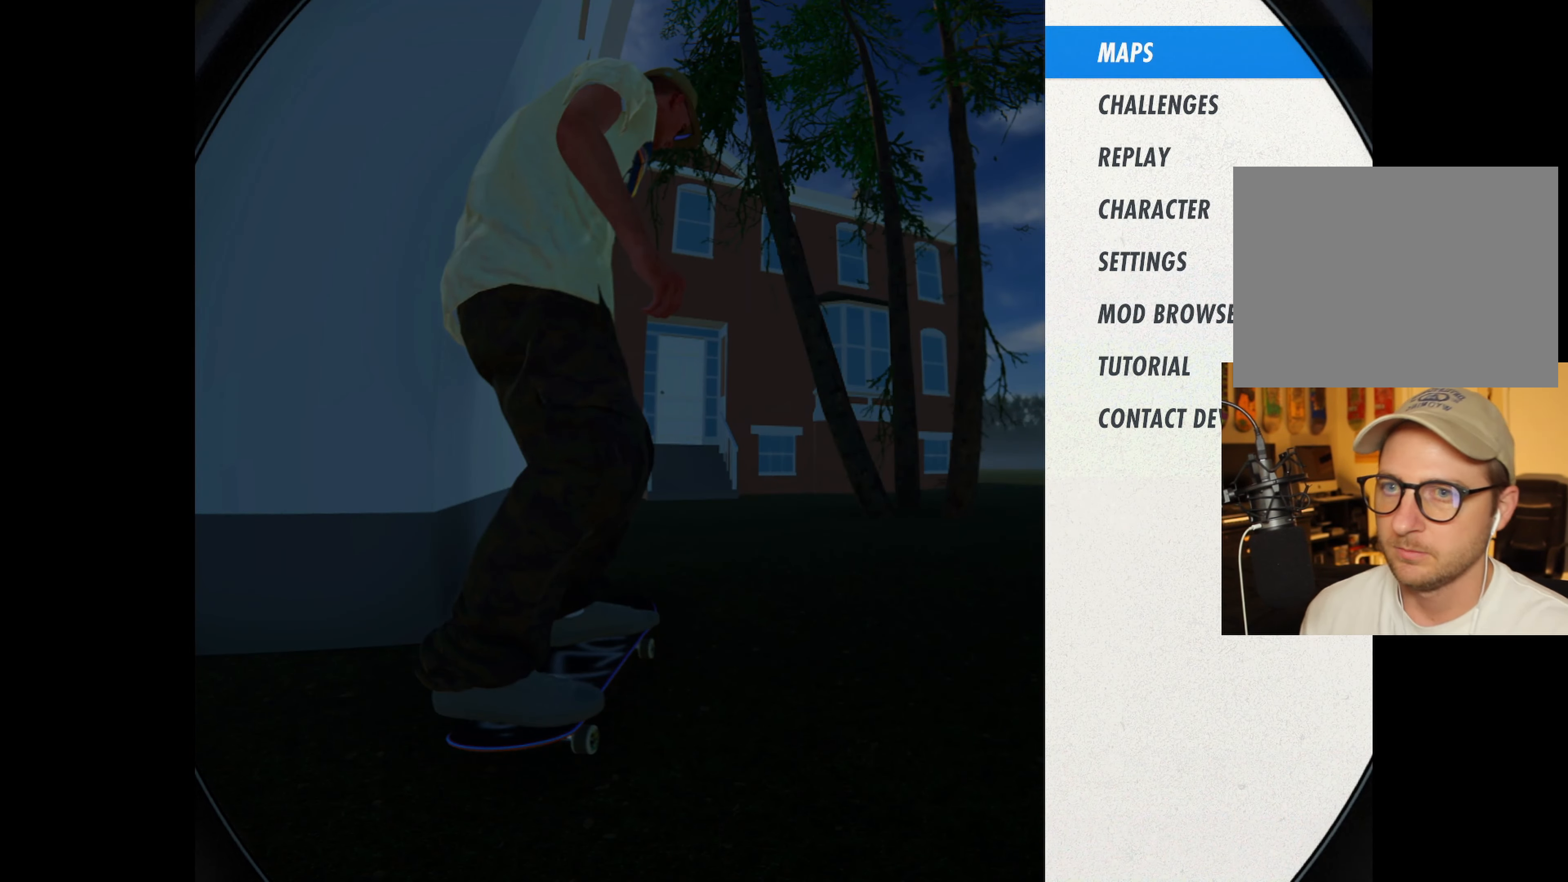
{"dt_ms": 500, "buttons": [], "left_stick": "center", "right_stick": "center", "events": [[216, "left_stick", "down"], [400, "left_stick", "center"]]}
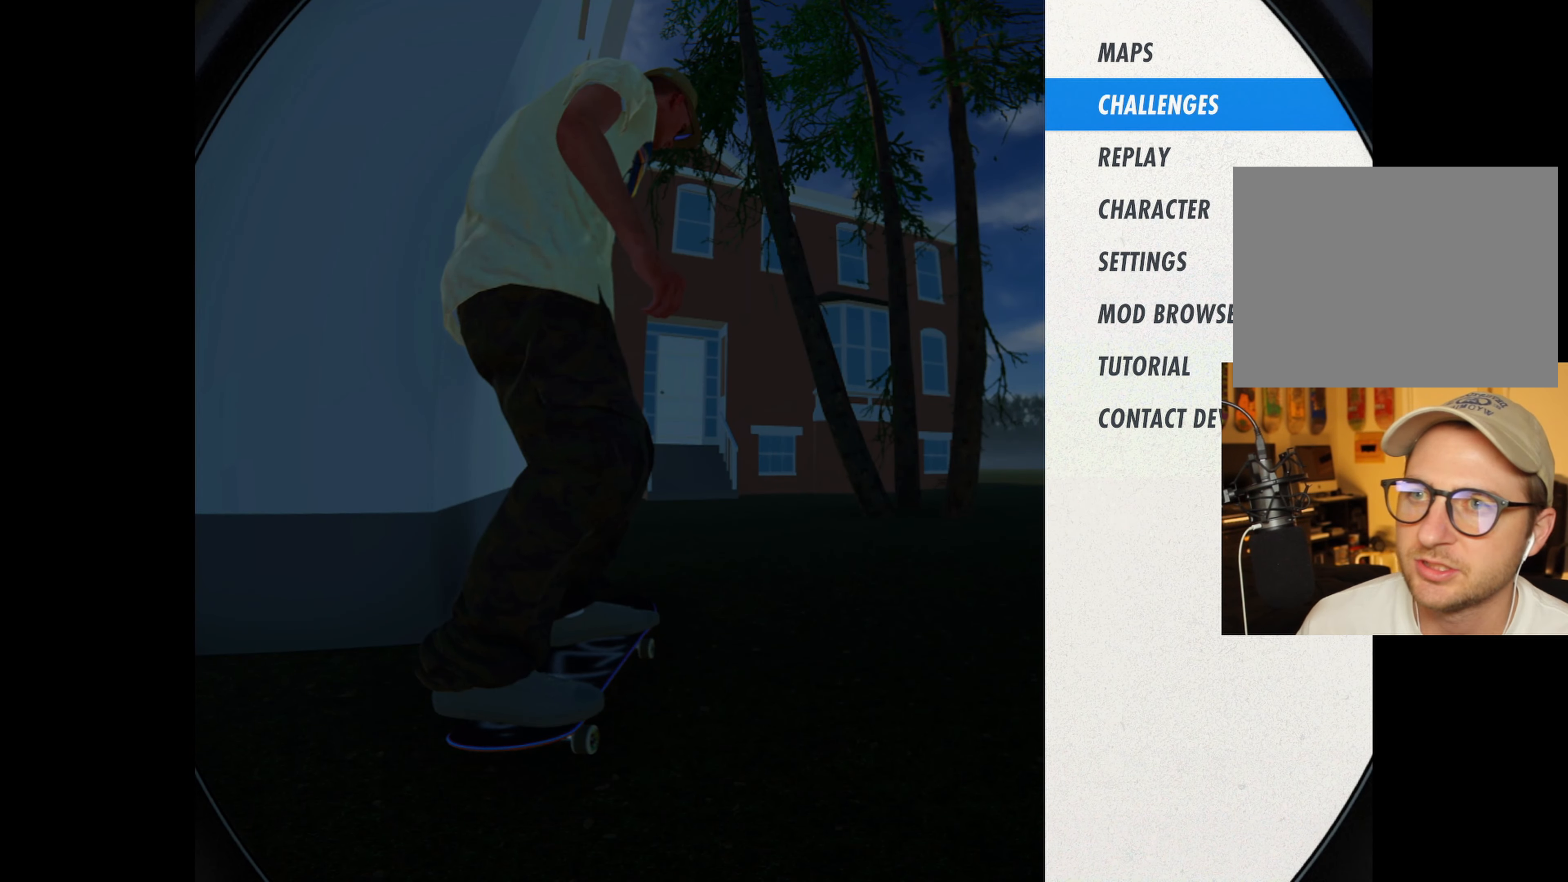
{"dt_ms": 500, "buttons": [], "left_stick": "center", "right_stick": "center", "events": [[16, "left_stick", "up"], [116, "left_stick", "center"], [283, "A", "down"], [416, "A", "up"]]}
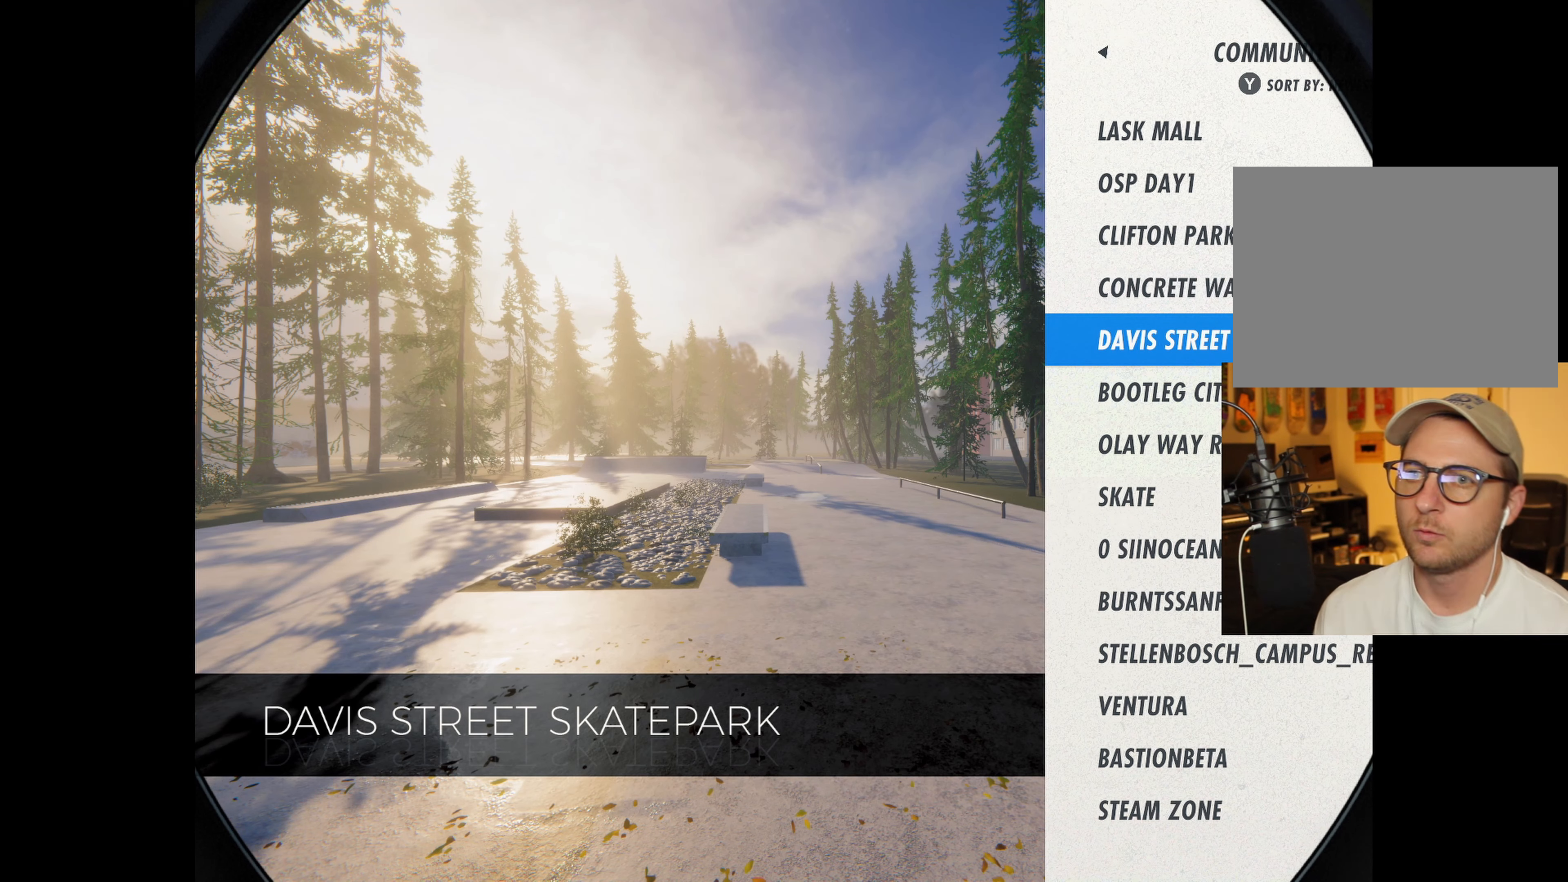
{"dt_ms": 500, "buttons": [], "left_stick": "center", "right_stick": "center", "events": []}
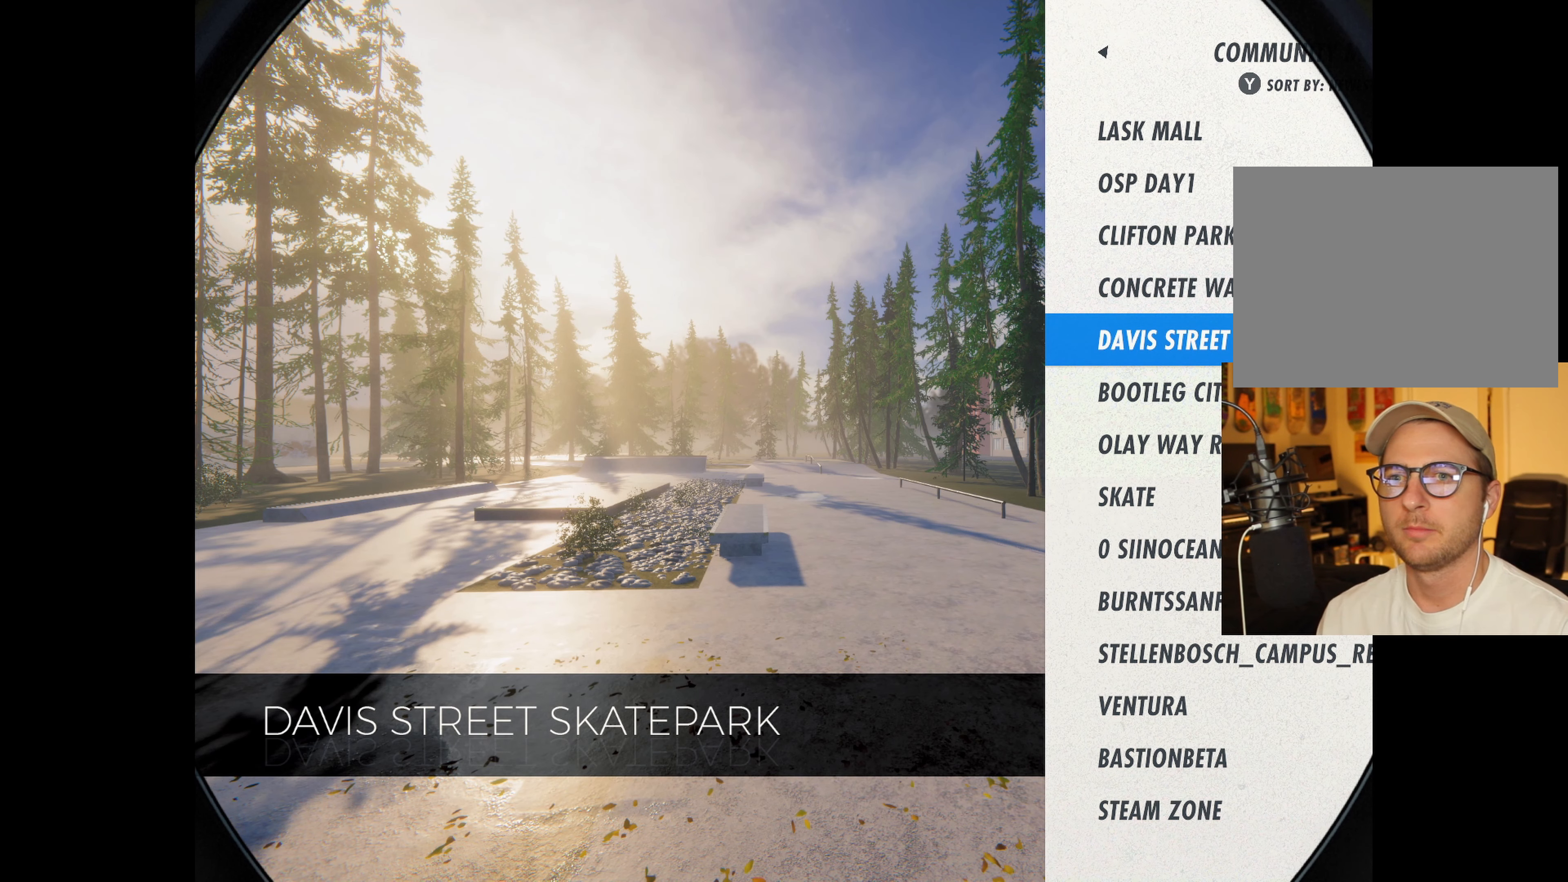
{"dt_ms": 500, "buttons": [], "left_stick": "up", "right_stick": "center"}
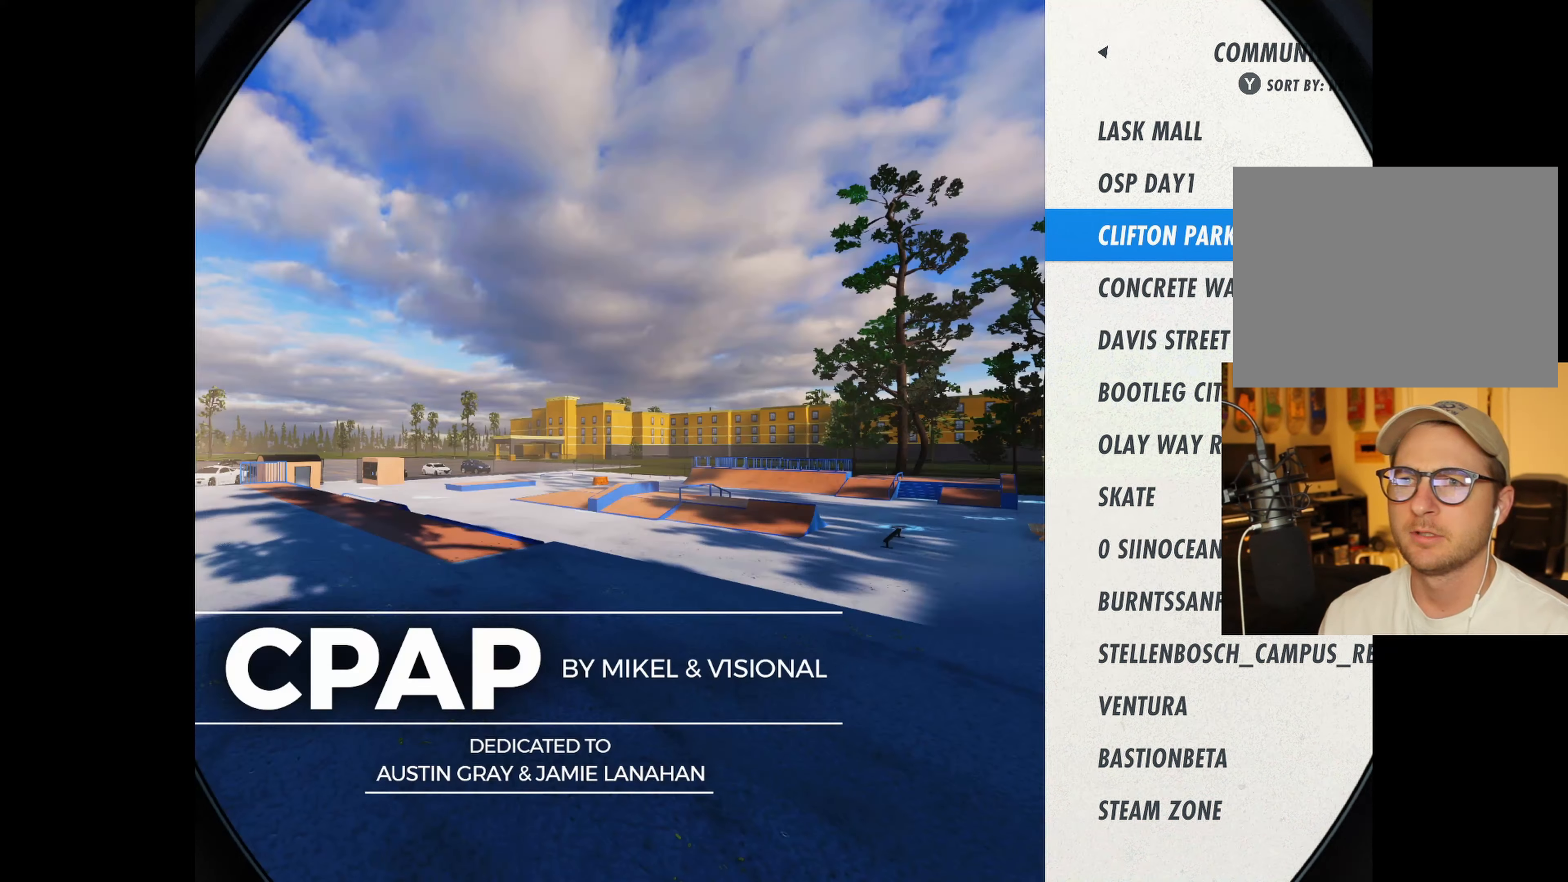
{"dt_ms": 1000, "buttons": [], "left_stick": "center", "right_stick": "center"}